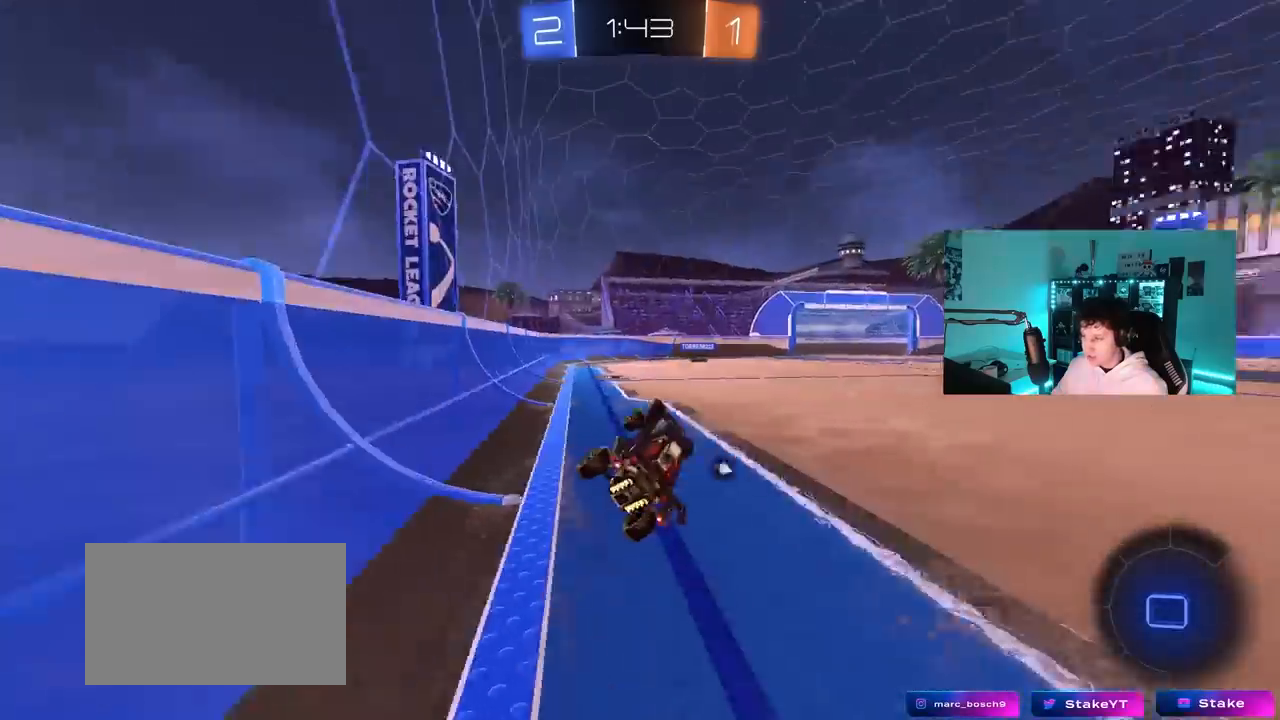
Gameplay with keyboard and mouse; each line is a JSON object with the keys and mouse buttons held at the frame after it. "events" lists presses ("down") and releases ("up") of "1", "2", "3", "4", "5", "a", "alt", "c", "caps_lock", "ctrl", "d", "e", "f", "g", "q", "r", "s", "shift", "space", "t", "tab", "v", "w", "x", "z", "mouse_left", "mouse_wheel" and "mouse_right" between this image and that frame as [ms after this image, input, new state], when the widget could be followed in between. "mouse_left", "mouse_wheel", "mouse_right" = the "left", "wheel", "right" buttons of the "mouse" list. No other keys are recorded. "wheel" means that the mouse wheel is clicked or scrolled. "mouse_move" is the direction in which the mouse moves at that frame (one of eight, or "still"), when it could be read.
{"keys": ["d", "space", "w"], "mouse": [], "mouse_move": "still", "events": [[17, "a", "up"], [167, "w", "down"], [450, "space", "down"], [500, "d", "down"]]}
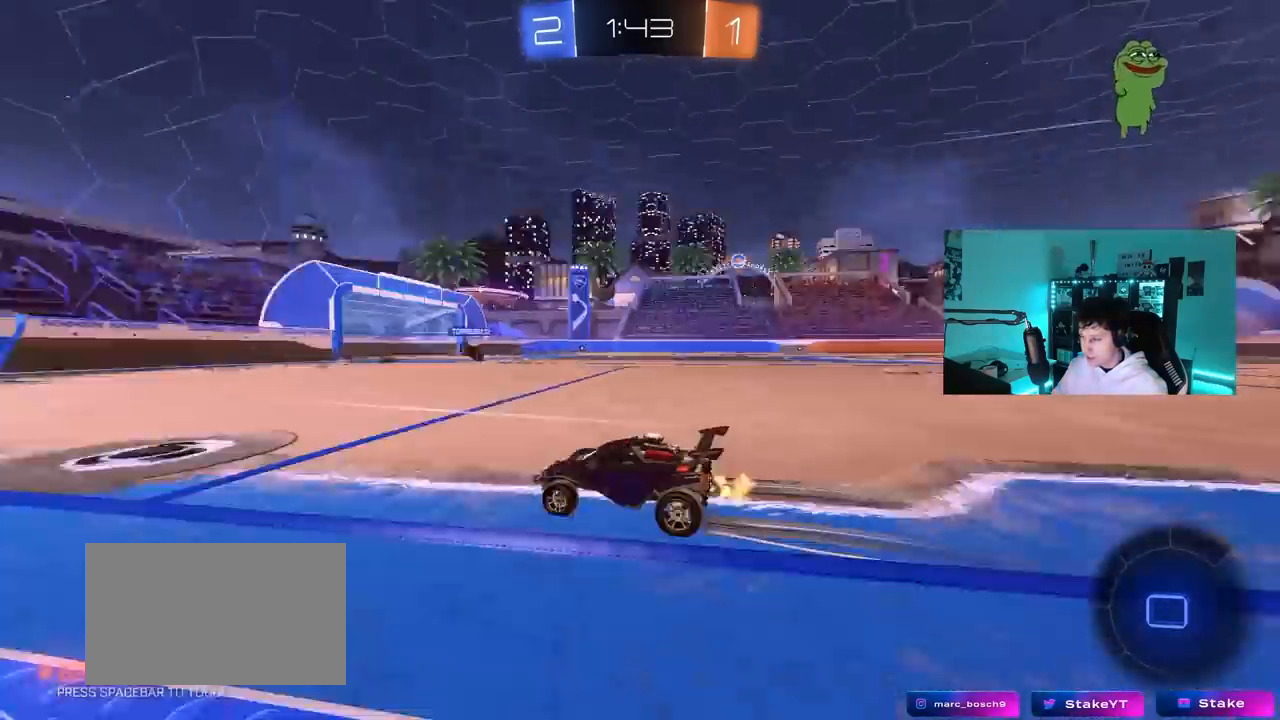
{"keys": ["d", "w"], "mouse": [], "mouse_move": "still", "events": [[83, "space", "up"], [183, "d", "up"], [367, "d", "down"]]}
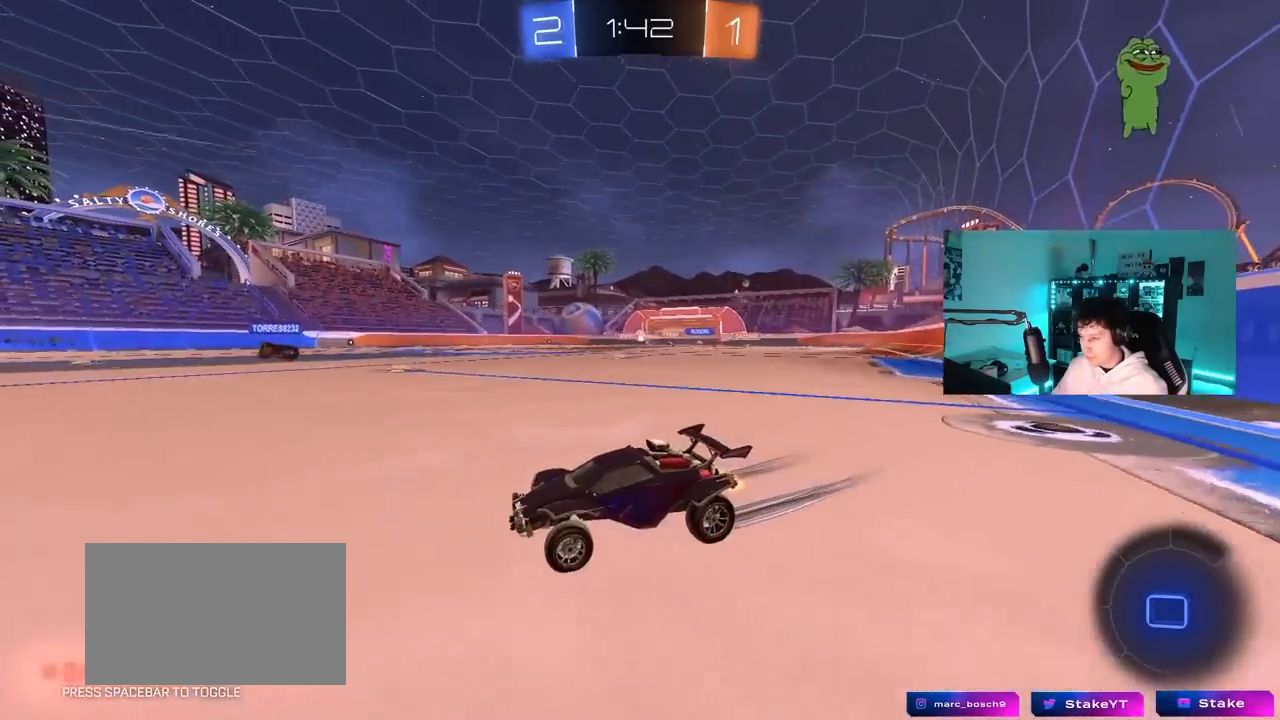
{"keys": ["w"], "mouse": [], "mouse_move": "still", "events": [[50, "d", "up"], [283, "d", "down"], [433, "d", "up"]]}
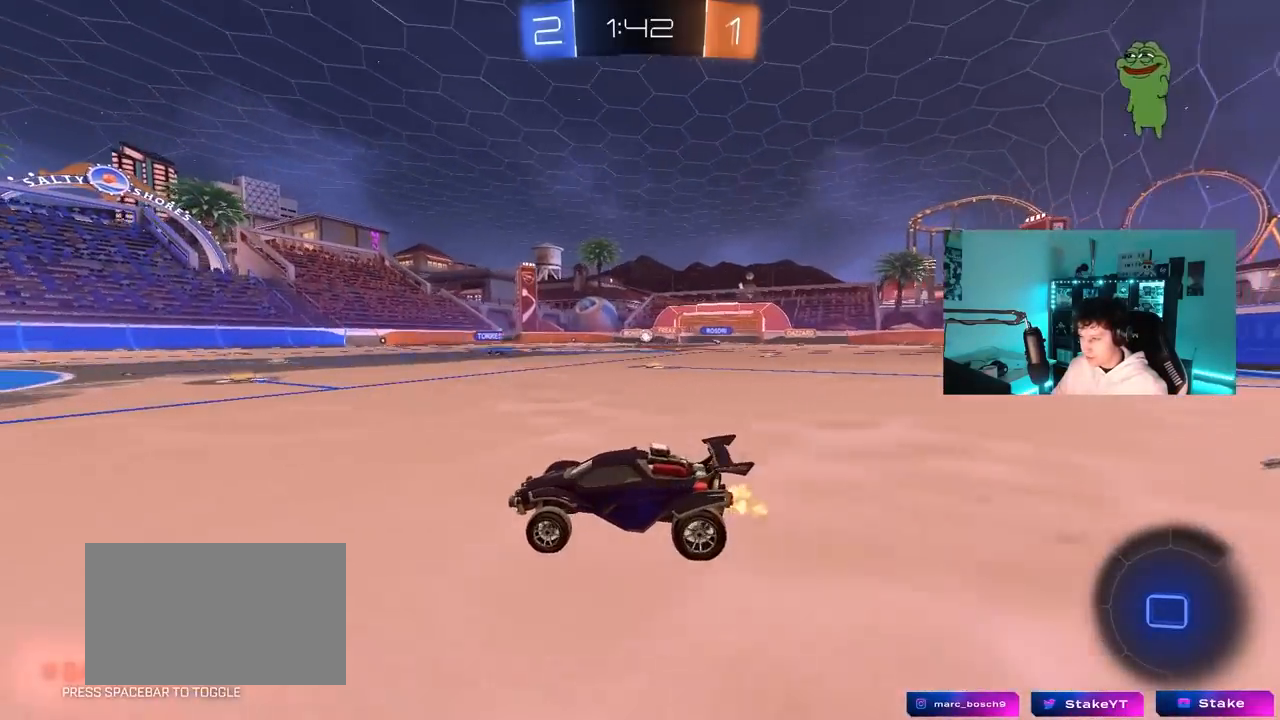
{"keys": ["s"], "mouse": [], "mouse_move": "still", "events": [[67, "a", "down"], [250, "a", "up"], [250, "w", "up"], [300, "d", "down"], [483, "d", "up"], [483, "s", "down"]]}
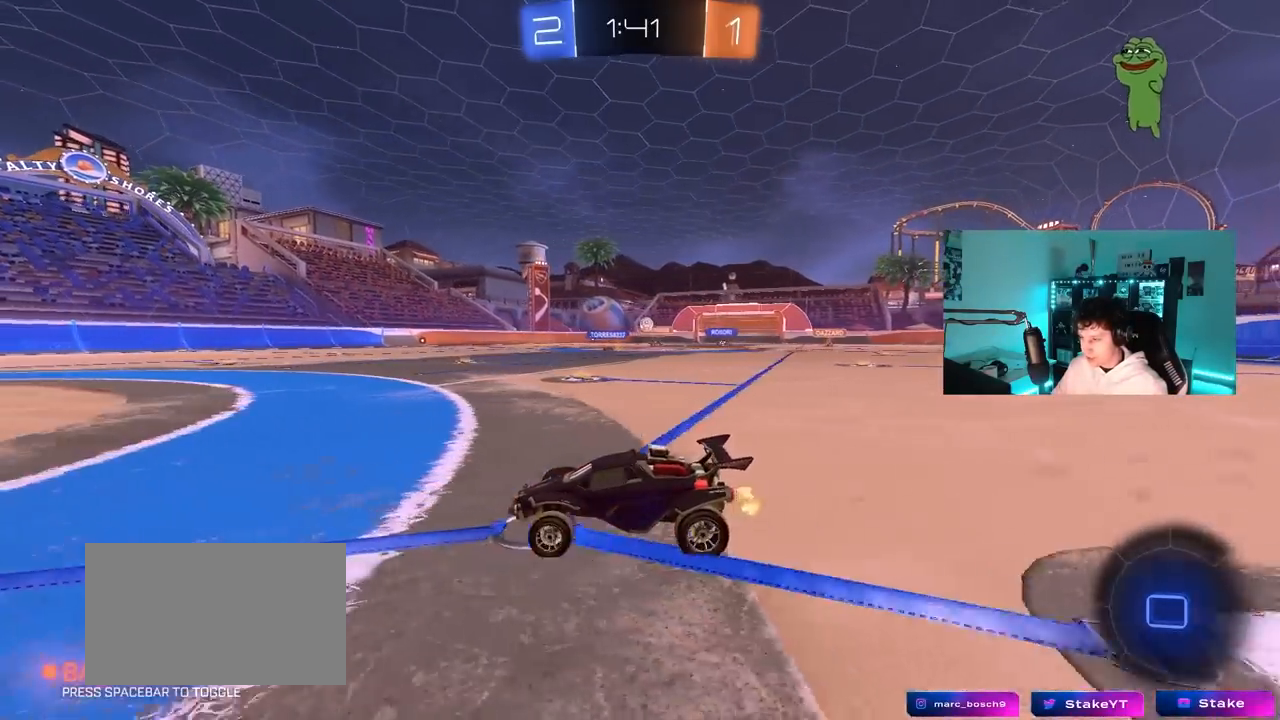
{"keys": ["w"], "mouse": [], "mouse_move": "still", "events": [[133, "d", "down"], [133, "s", "up"], [317, "d", "up"], [417, "a", "down"], [417, "w", "down"], [467, "a", "up"]]}
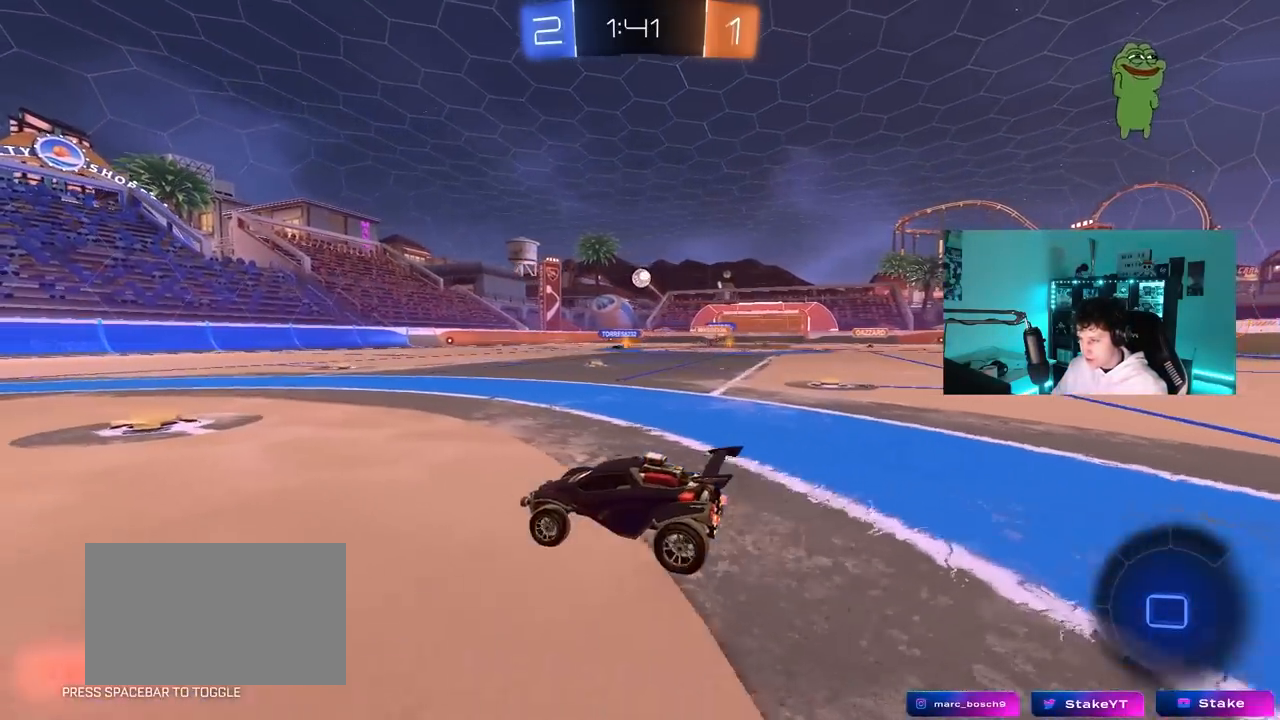
{"keys": ["s"], "mouse": [], "mouse_move": "still", "events": [[100, "d", "down"], [233, "a", "down"], [233, "d", "up"], [233, "shift", "down"], [333, "shift", "up"], [333, "w", "up"], [383, "s", "down"], [467, "a", "up"]]}
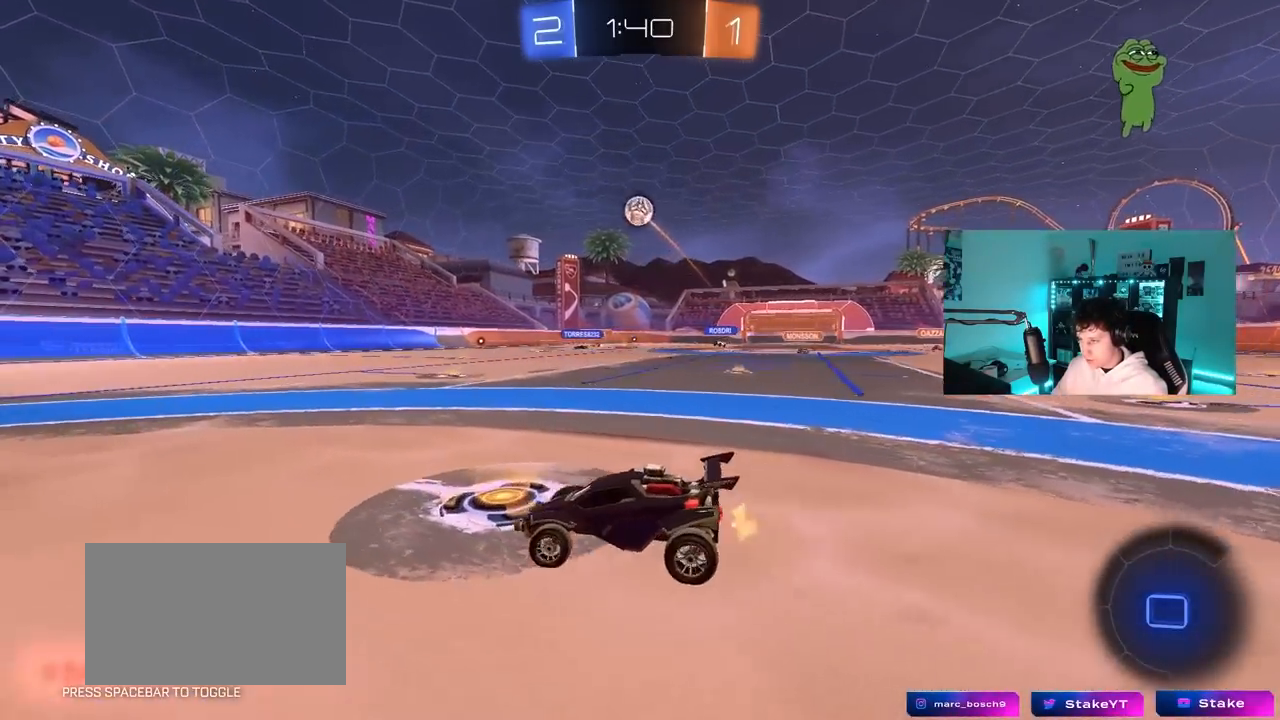
{"keys": [], "mouse": [], "mouse_move": "still", "events": [[17, "d", "down"], [117, "s", "up"], [350, "d", "up"]]}
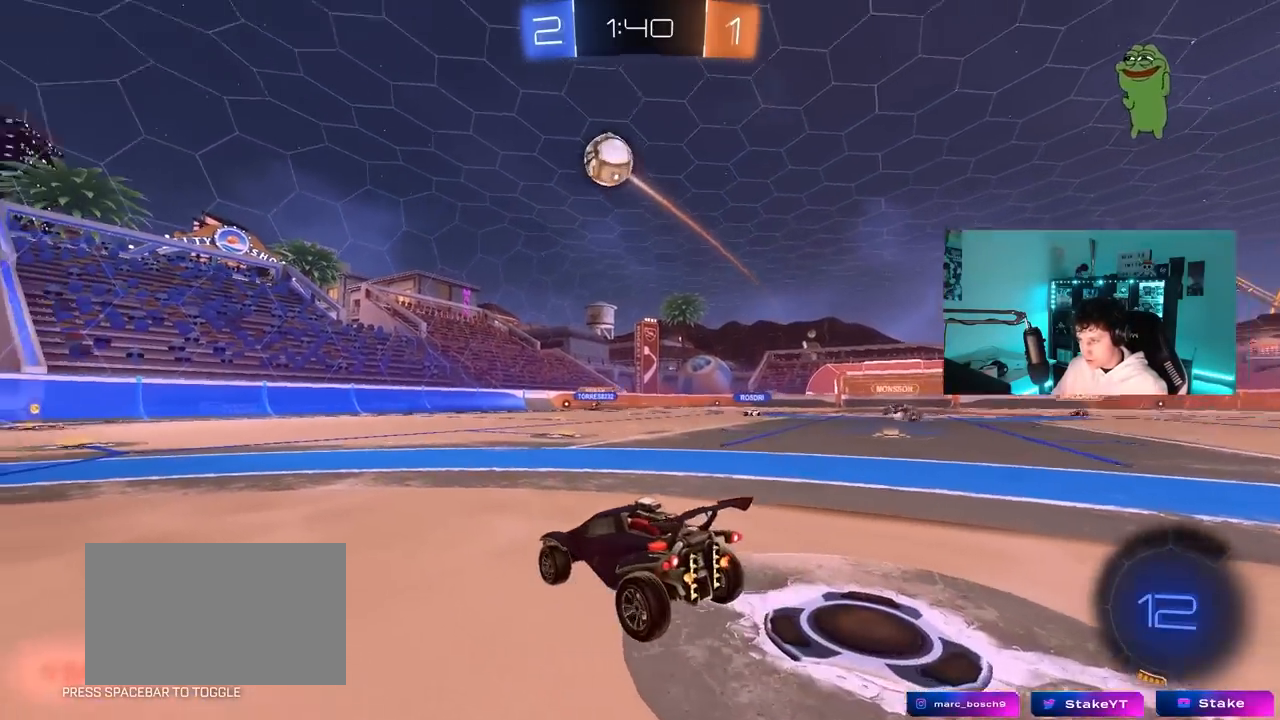
{"keys": ["w"], "mouse": [], "mouse_move": "still", "events": [[217, "w", "down"]]}
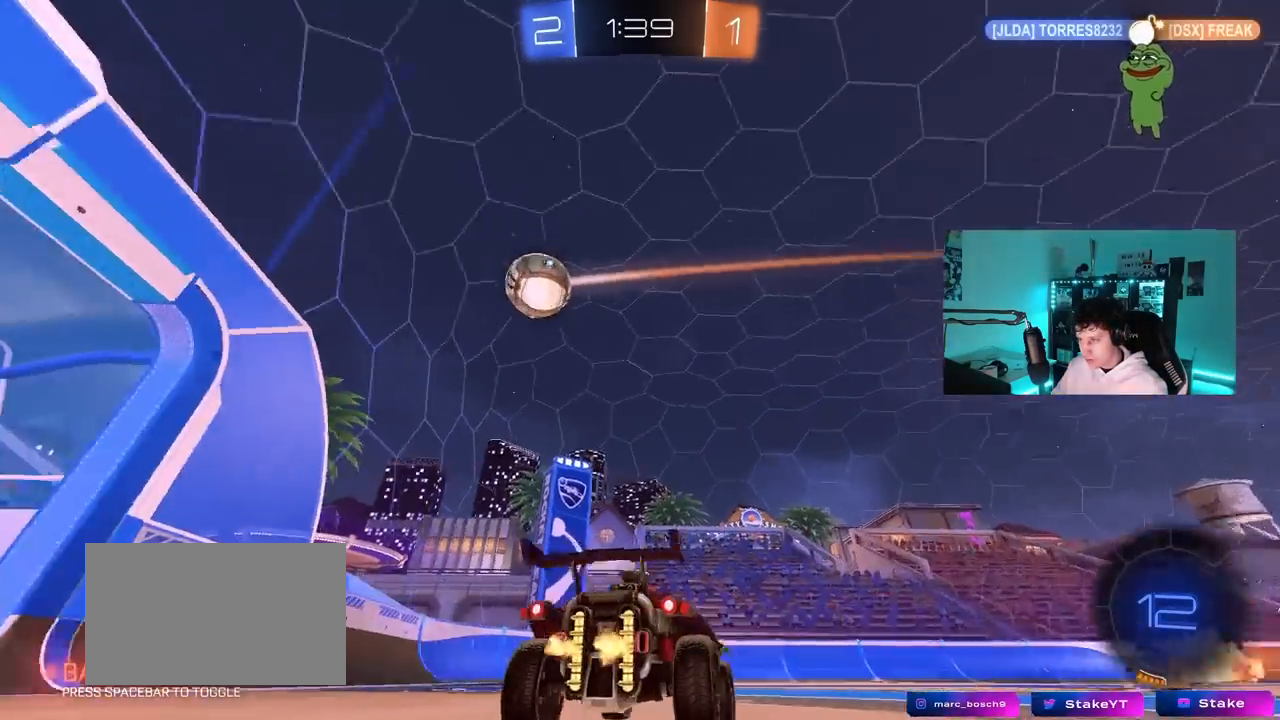
{"keys": ["w"], "mouse": [], "mouse_move": "still", "events": [[233, "d", "down"], [433, "d", "up"]]}
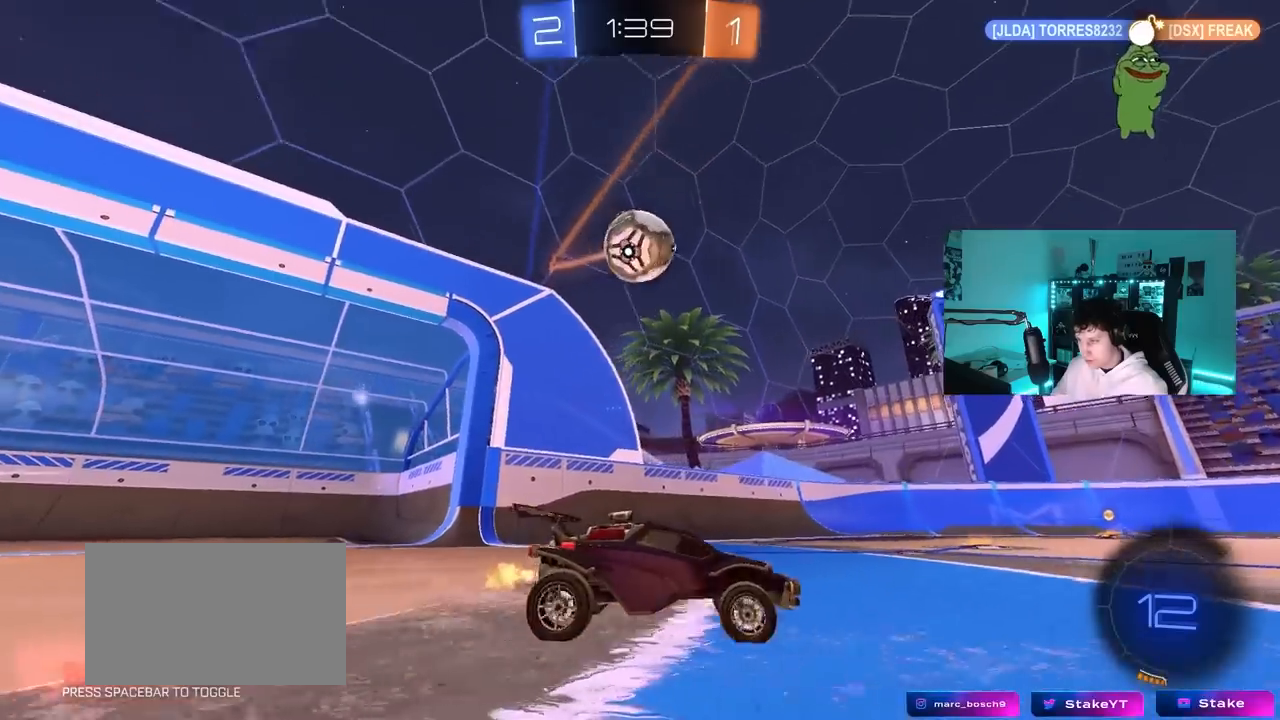
{"keys": [], "mouse": ["left", "right"], "mouse_move": "up-right", "events": [[17, "a", "down"], [17, "w", "up"], [167, "mouse_right", "down"], [217, "a", "up"], [217, "mouse_left", "down"], [250, "d", "down"], [250, "s", "down"], [300, "a", "down"], [300, "d", "up"], [400, "a", "up"], [400, "mouse_left", "up"], [400, "mouse_right", "up"], [400, "s", "up"], [450, "mouse_right", "down"], [483, "mouse_left", "down"]]}
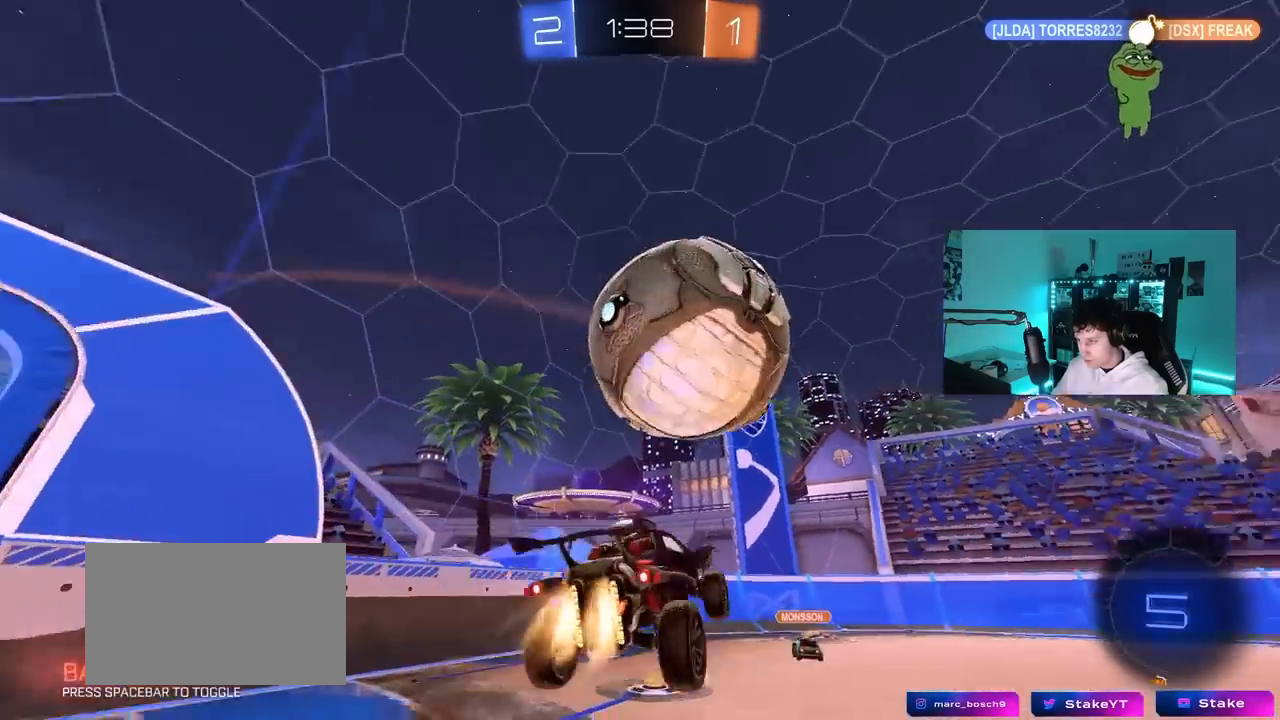
{"keys": [], "mouse": [], "mouse_move": "still", "events": [[33, "s", "down"], [133, "d", "down"], [133, "mouse_right", "up"], [267, "d", "up"], [267, "shift", "down"], [317, "a", "down"], [317, "mouse_left", "up"], [367, "s", "up"], [417, "a", "up"], [417, "shift", "up"]]}
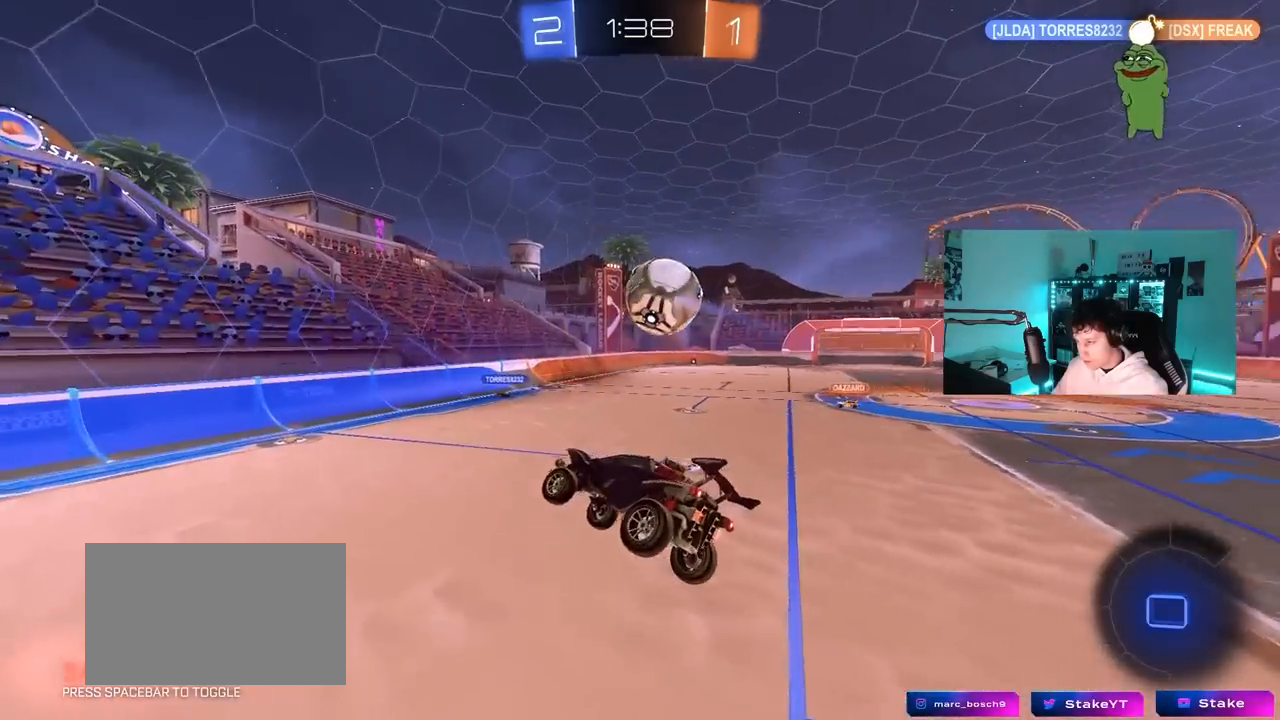
{"keys": [], "mouse": [], "mouse_move": "still", "events": [[150, "w", "down"], [283, "w", "up"]]}
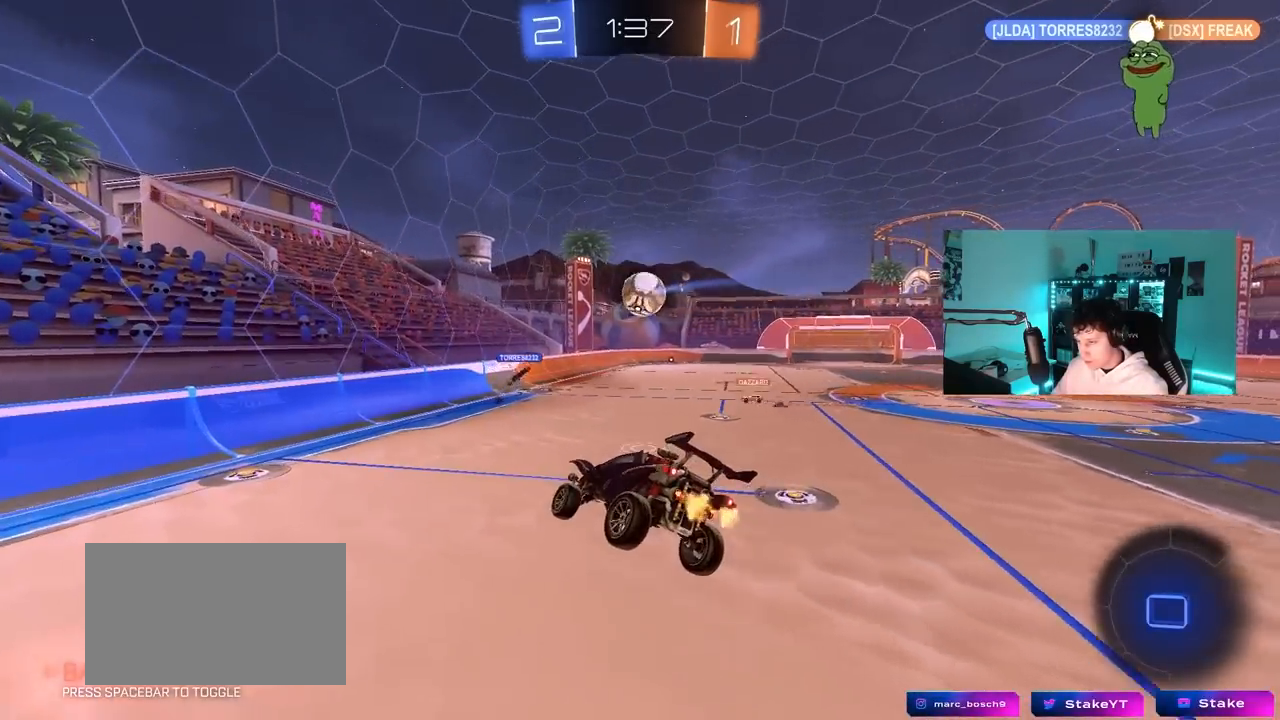
{"keys": [], "mouse": [], "mouse_move": "still", "events": [[250, "s", "down"], [350, "s", "up"]]}
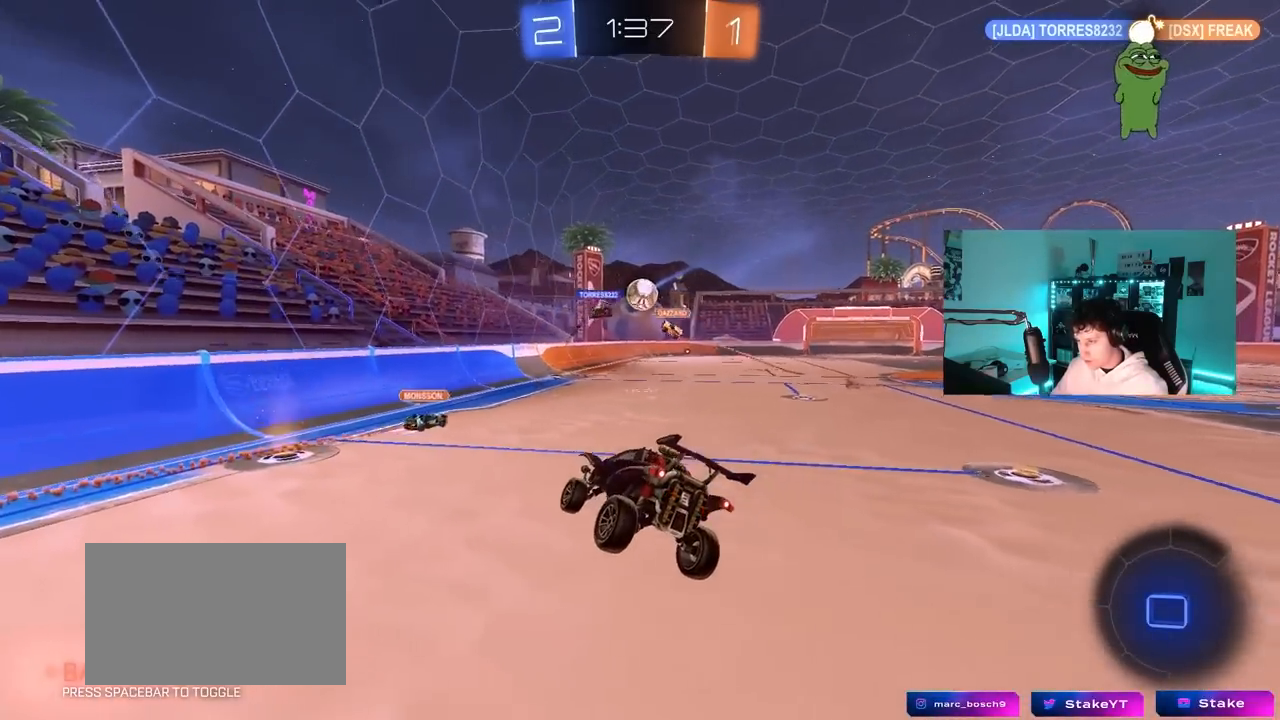
{"keys": ["a", "w"], "mouse": [], "mouse_move": "still", "events": [[83, "d", "down"], [267, "w", "down"], [317, "d", "up"], [417, "a", "down"]]}
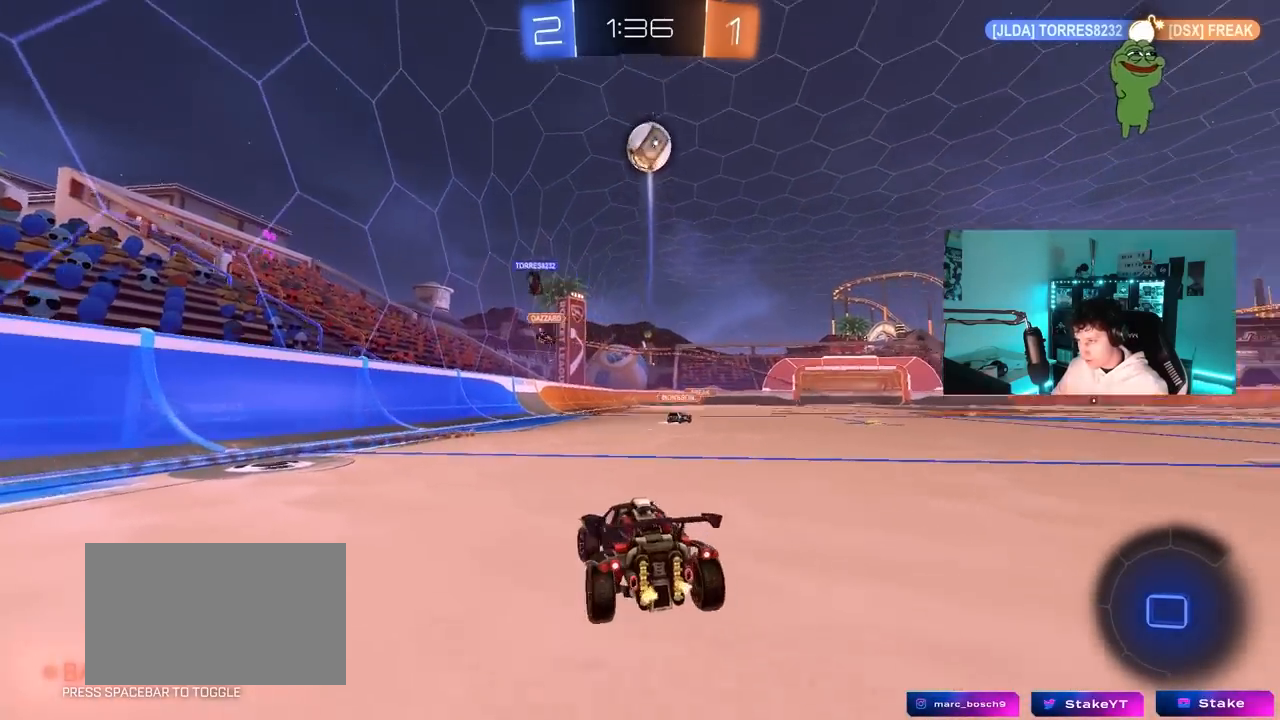
{"keys": ["d", "w"], "mouse": [], "mouse_move": "still", "events": [[100, "shift", "down"], [150, "a", "up"], [150, "d", "down"], [150, "shift", "up"], [233, "shift", "down"], [233, "space", "down"], [433, "shift", "up"], [433, "space", "up"]]}
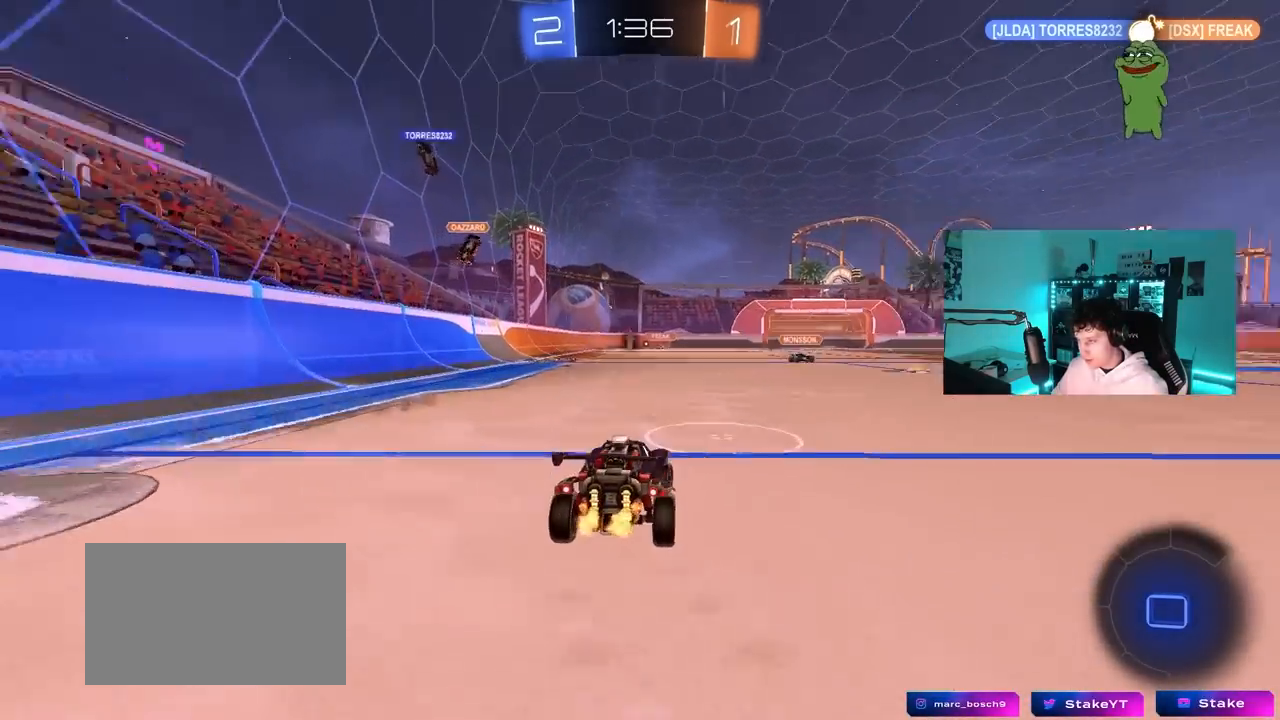
{"keys": ["d", "w"], "mouse": [], "mouse_move": "still", "events": []}
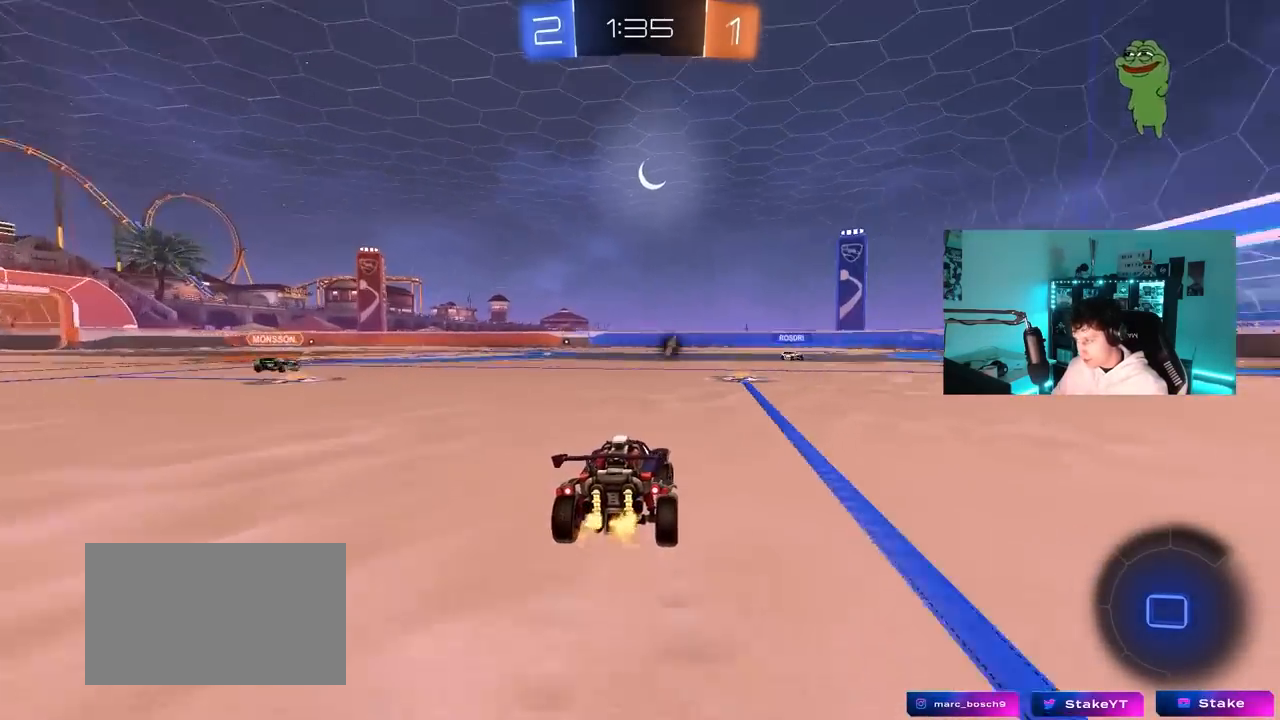
{"keys": ["d", "w"], "mouse": [], "mouse_move": "still", "events": [[33, "d", "up"], [500, "d", "down"]]}
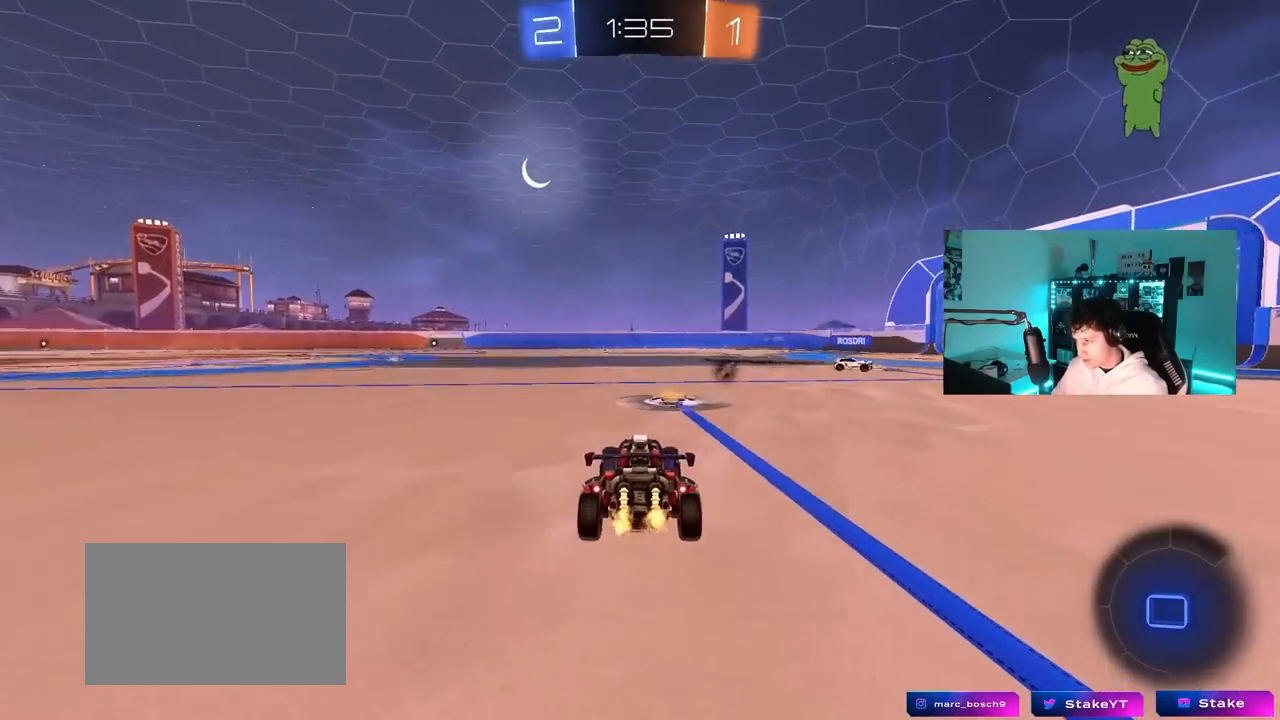
{"keys": ["d", "s", "shift"], "mouse": ["right"], "mouse_move": "down-left", "events": [[200, "d", "up"], [250, "mouse_right", "down"], [333, "mouse_right", "up"], [333, "shift", "down"], [383, "d", "down"], [383, "mouse_right", "down"], [467, "s", "down"], [467, "w", "up"]]}
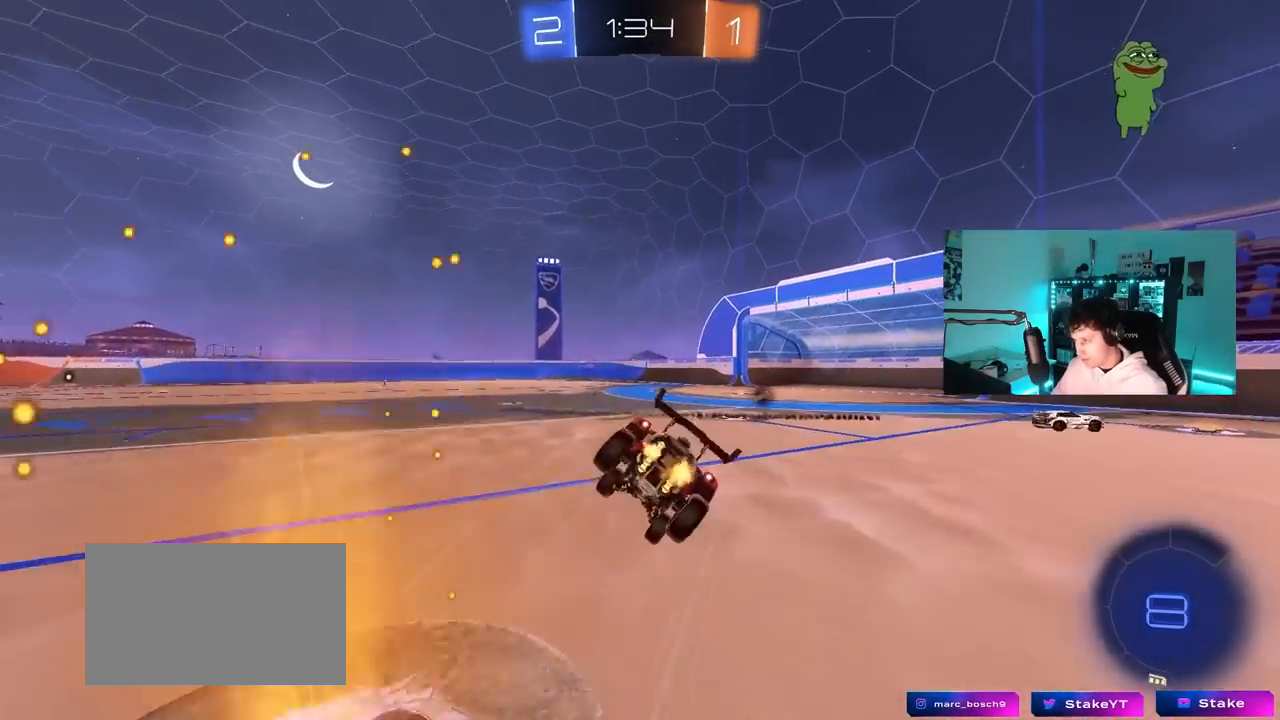
{"keys": ["d", "s", "shift"], "mouse": [], "mouse_move": "still", "events": [[67, "mouse_right", "up"], [117, "space", "down"], [300, "space", "up"], [350, "s", "up"], [450, "s", "down"]]}
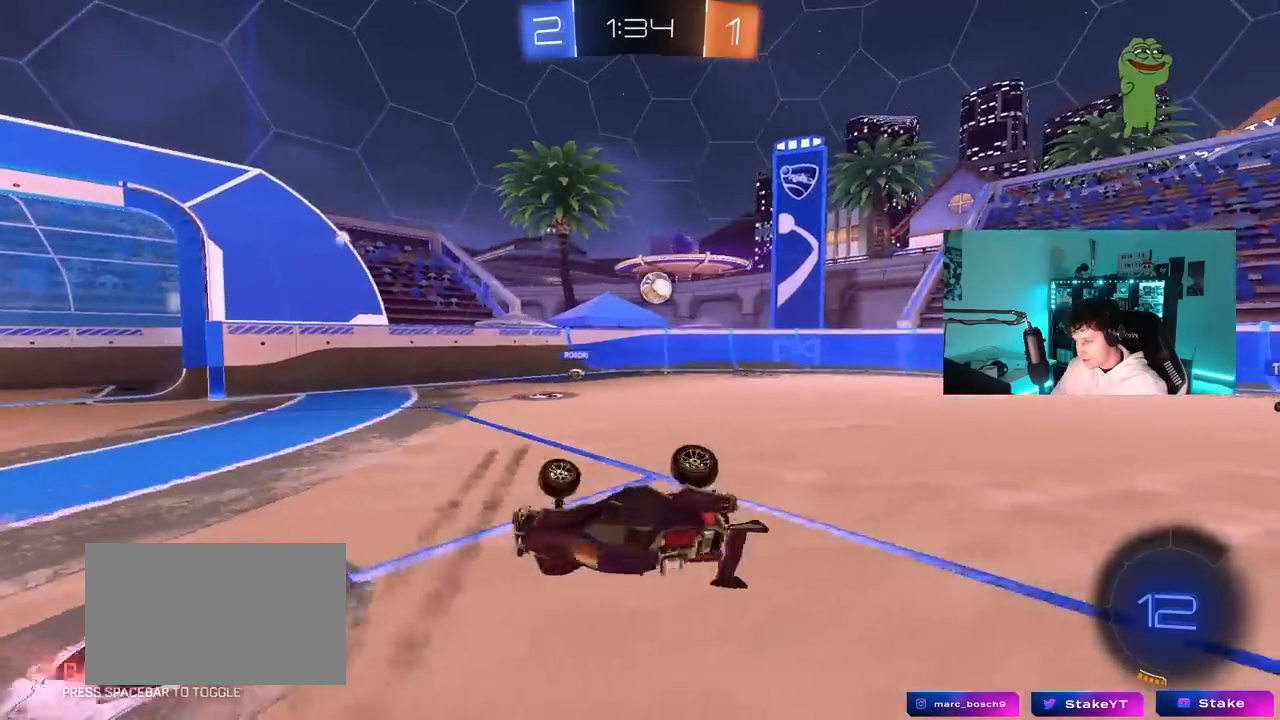
{"keys": ["w"], "mouse": [], "mouse_move": "still", "events": [[183, "shift", "up"], [217, "d", "up"], [217, "s", "up"], [467, "w", "down"]]}
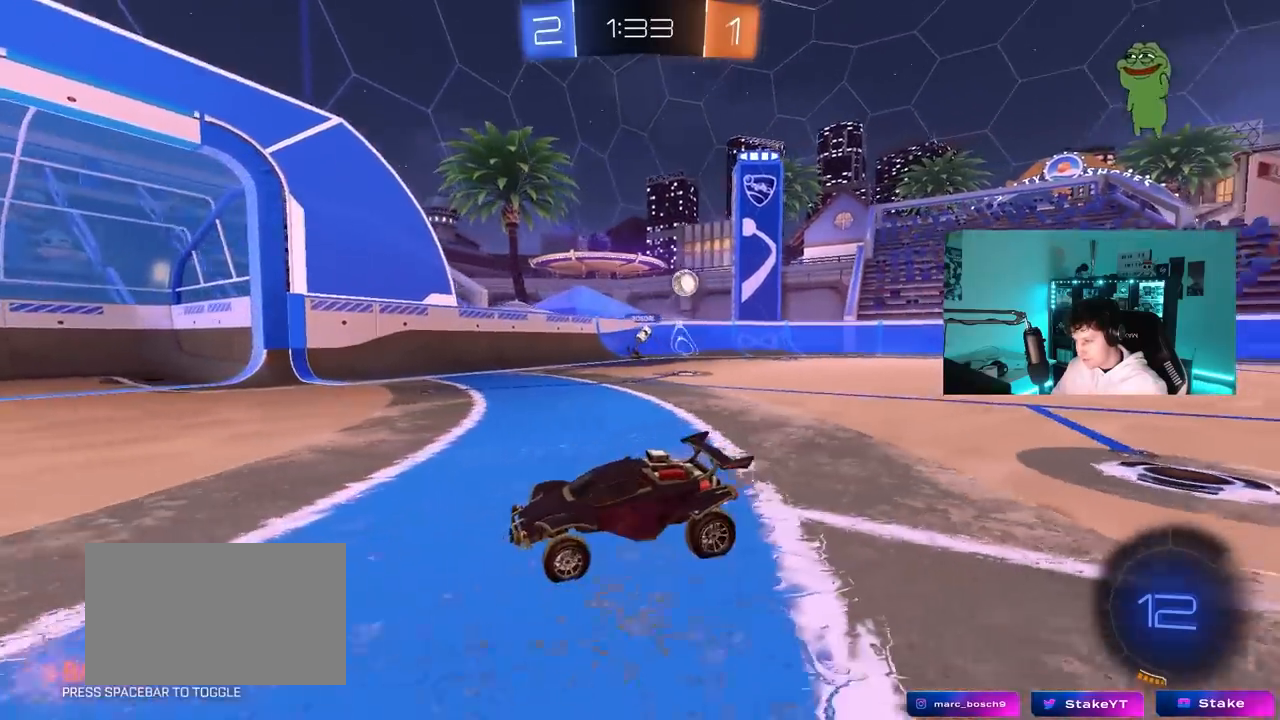
{"keys": ["d", "shift", "w"], "mouse": [], "mouse_move": "still", "events": [[333, "d", "down"], [433, "shift", "down"]]}
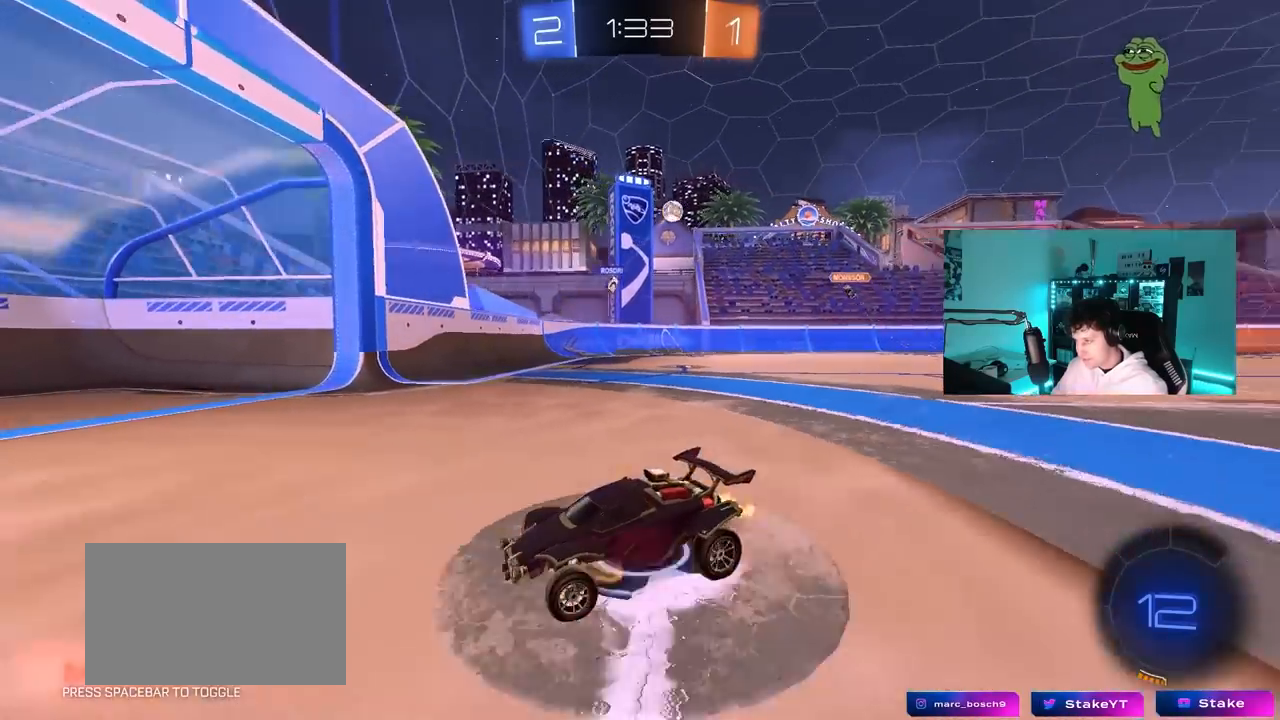
{"keys": ["d", "w"], "mouse": [], "mouse_move": "still", "events": [[117, "shift", "up"], [217, "d", "up"], [350, "d", "down"], [400, "shift", "down"], [450, "shift", "up"]]}
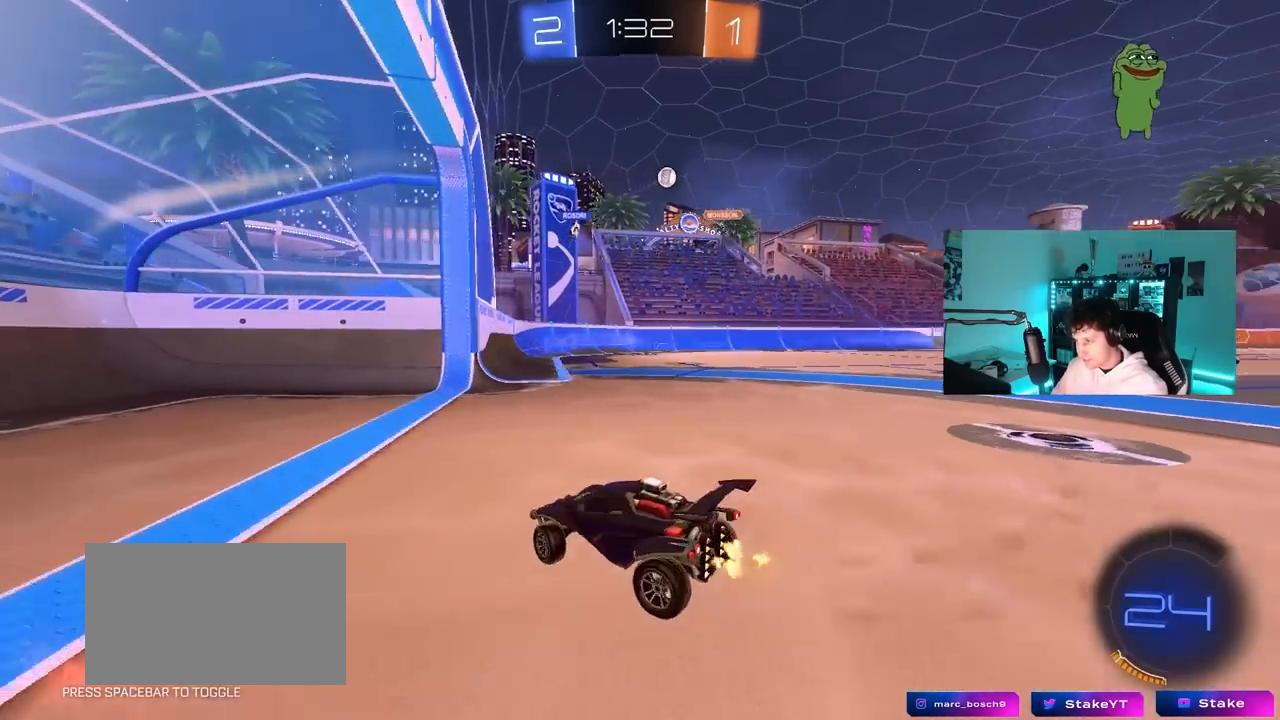
{"keys": ["d"], "mouse": [], "mouse_move": "still", "events": [[33, "d", "up"], [267, "d", "down"], [317, "w", "up"]]}
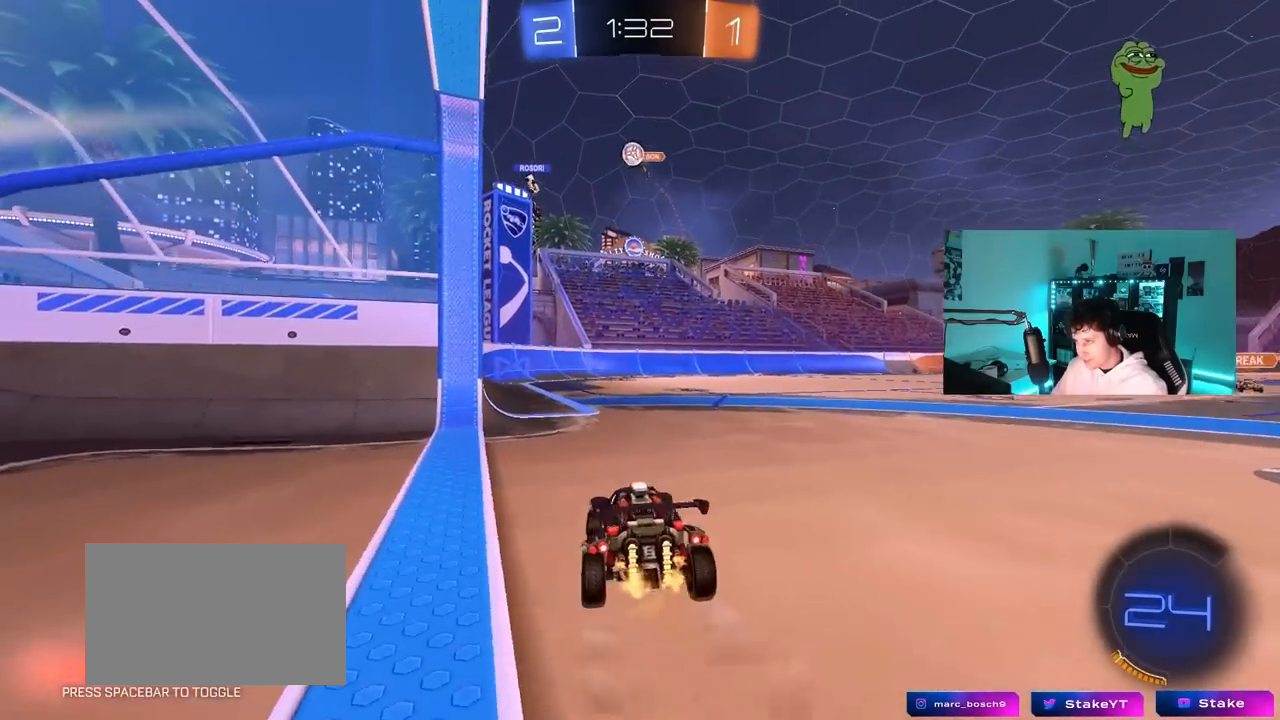
{"keys": ["d"], "mouse": [], "mouse_move": "still", "events": [[50, "d", "up"], [100, "a", "down"], [233, "a", "up"], [283, "d", "down"]]}
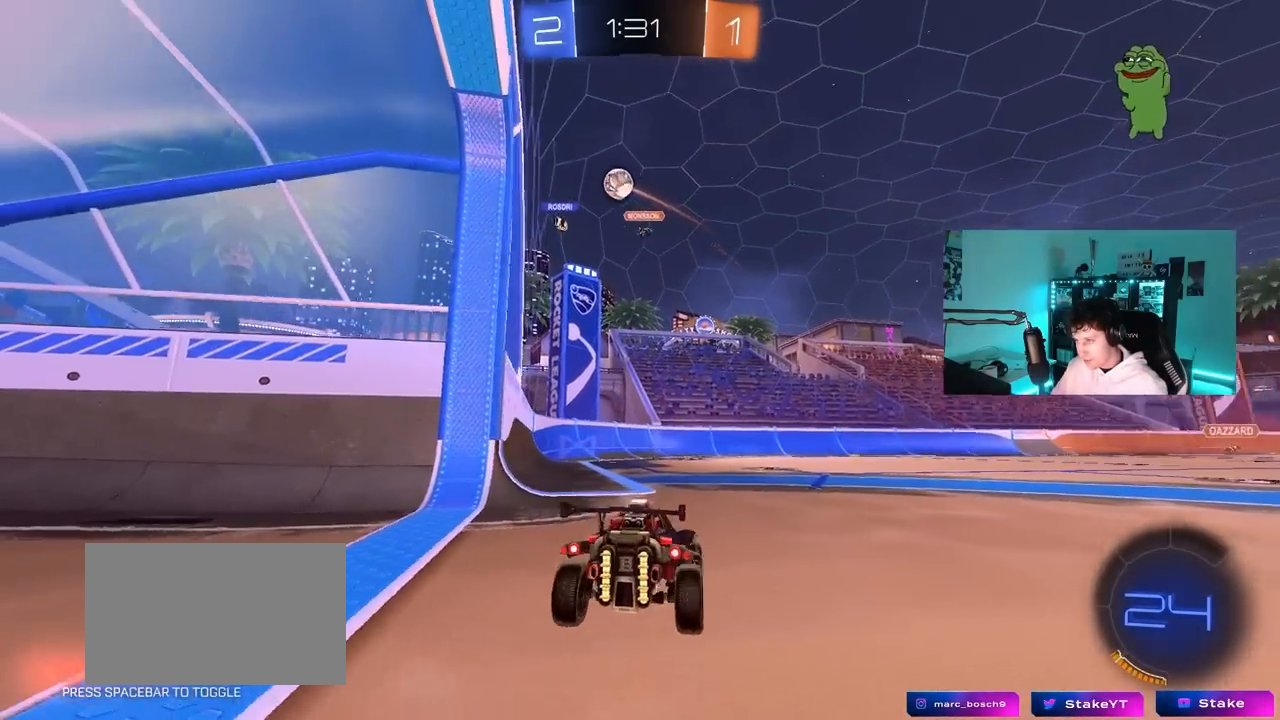
{"keys": ["w"], "mouse": [], "mouse_move": "still", "events": [[17, "d", "up"], [17, "w", "down"], [117, "d", "down"], [250, "d", "up"]]}